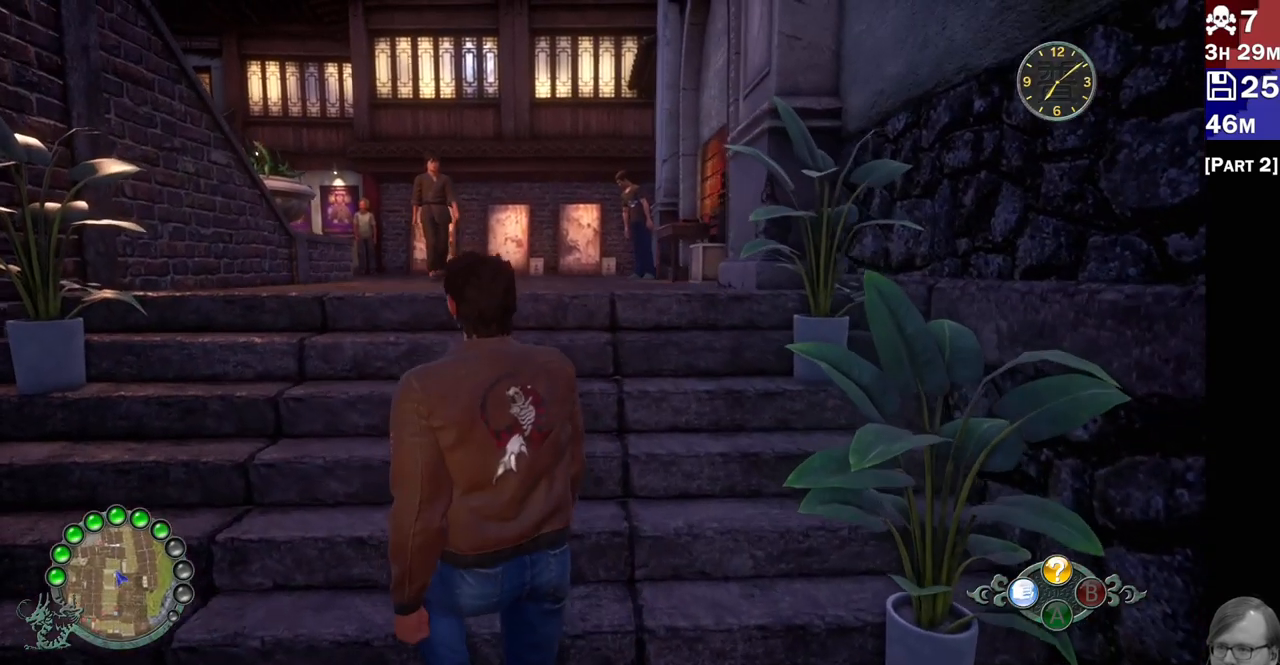
Gameplay with a controller (PlayStation layout); each line is a JSON object with the inputs held at the frame after it (dt_ms = milliseconds from this image to that frame). "events" lists button and stick changes between this image and that frame as [ms after this image, input, new state], when the widget could be followed in between.
{"dt_ms": 500, "buttons": [], "left_stick": "up", "right_stick": "center", "events": [[17, "R2", "up"], [67, "right_stick", "center"], [133, "R2", "down"], [133, "left_stick", "up"], [267, "R2", "up"], [333, "R2", "down"], [467, "R2", "up"]]}
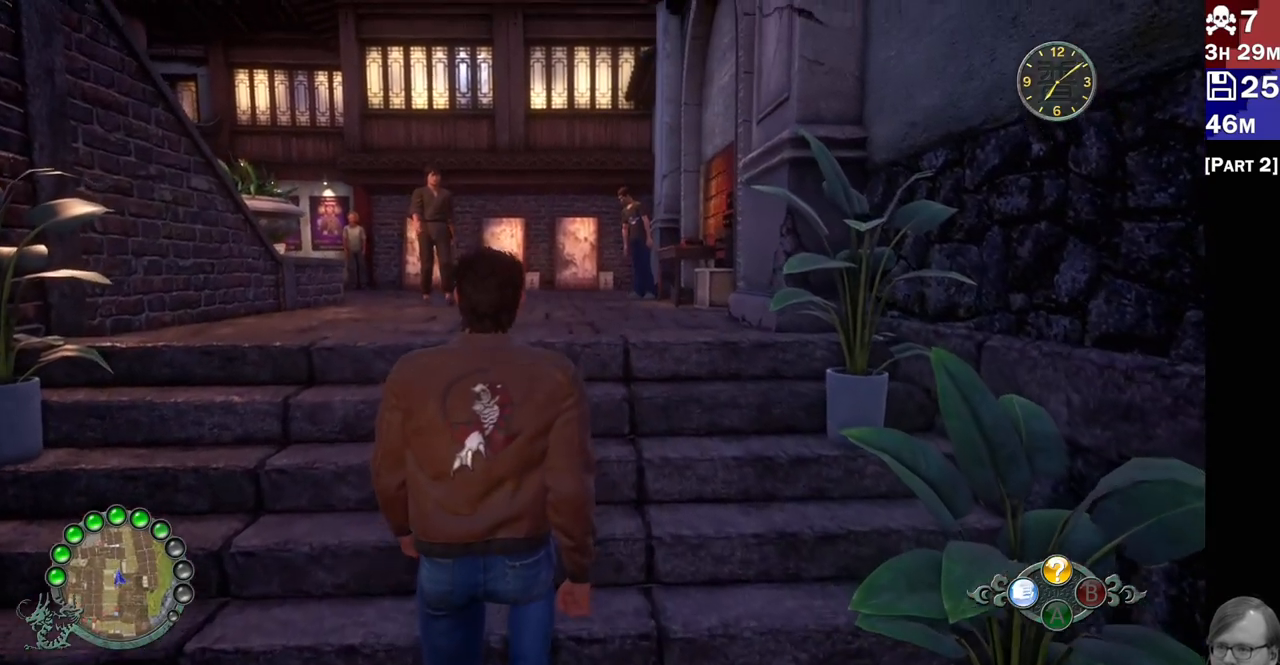
{"dt_ms": 500, "buttons": ["R2"], "left_stick": "up", "right_stick": "center", "events": [[50, "R2", "down"], [167, "R2", "up"], [250, "R2", "down"]]}
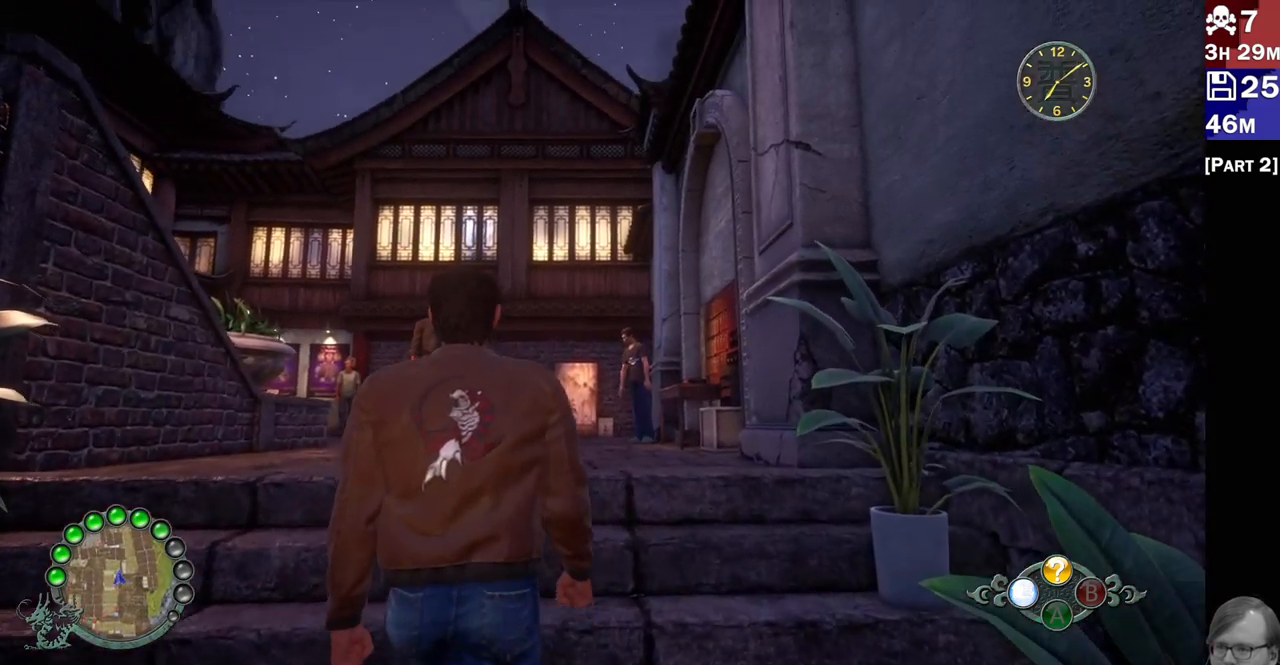
{"dt_ms": 1000, "buttons": ["R2"], "left_stick": "up", "right_stick": "down"}
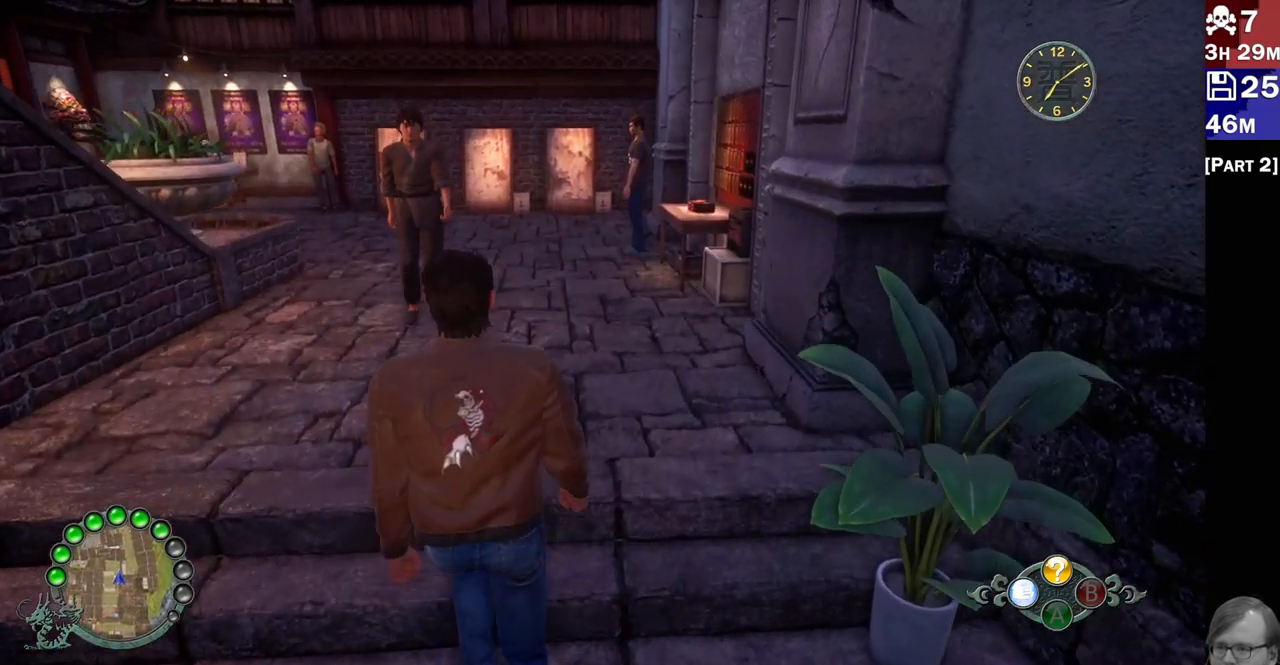
{"dt_ms": 500, "buttons": ["R2"], "left_stick": "up", "right_stick": "down", "events": []}
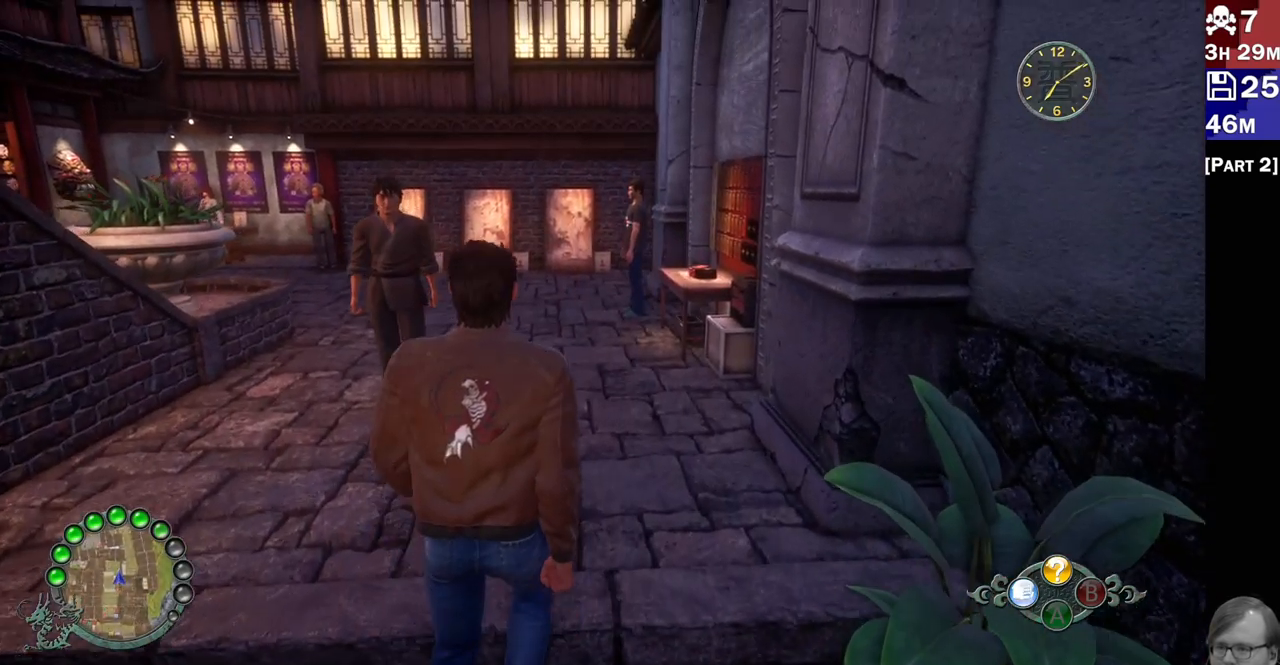
{"dt_ms": 500, "buttons": ["R2"], "left_stick": "up", "right_stick": "center", "events": [[317, "right_stick", "center"]]}
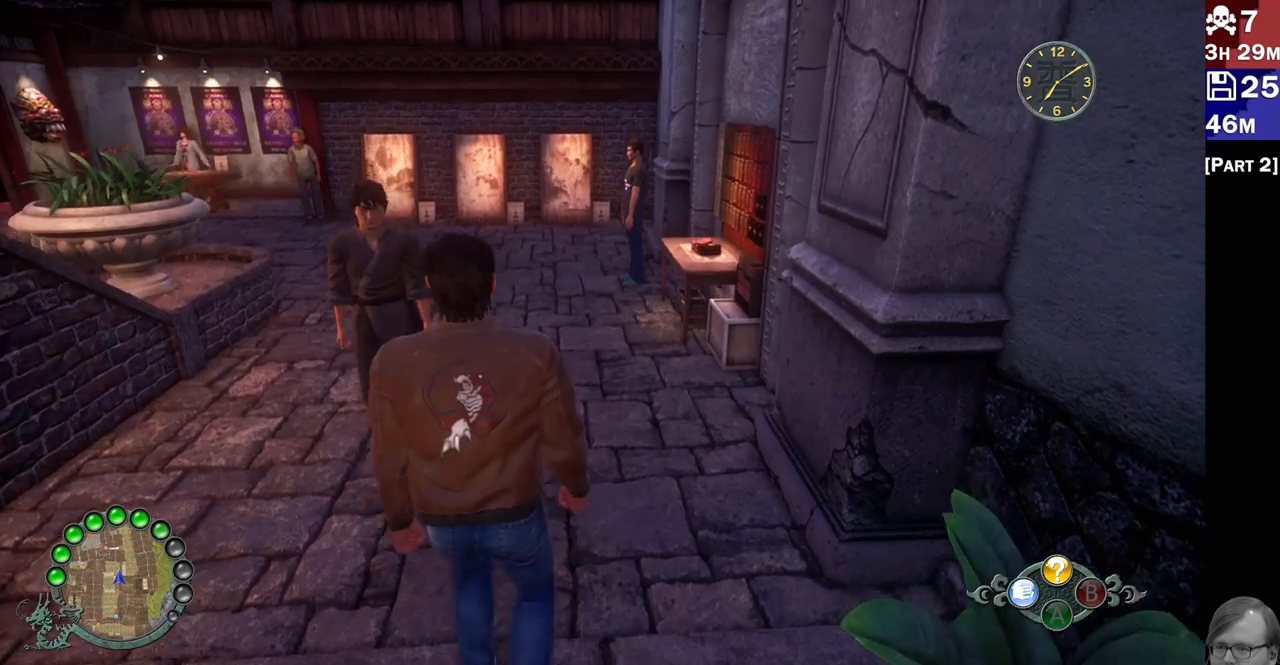
{"dt_ms": 1000, "buttons": ["R2"], "left_stick": "up", "right_stick": "left"}
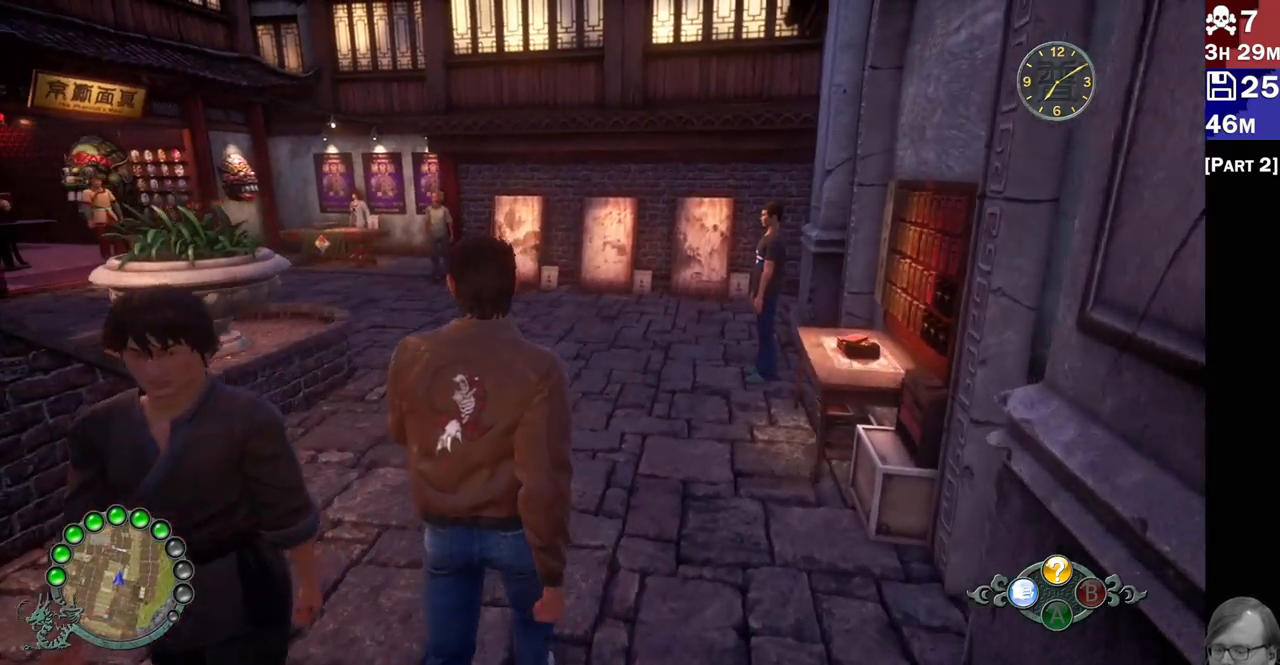
{"dt_ms": 500, "buttons": ["R2"], "left_stick": "up", "right_stick": "left", "events": []}
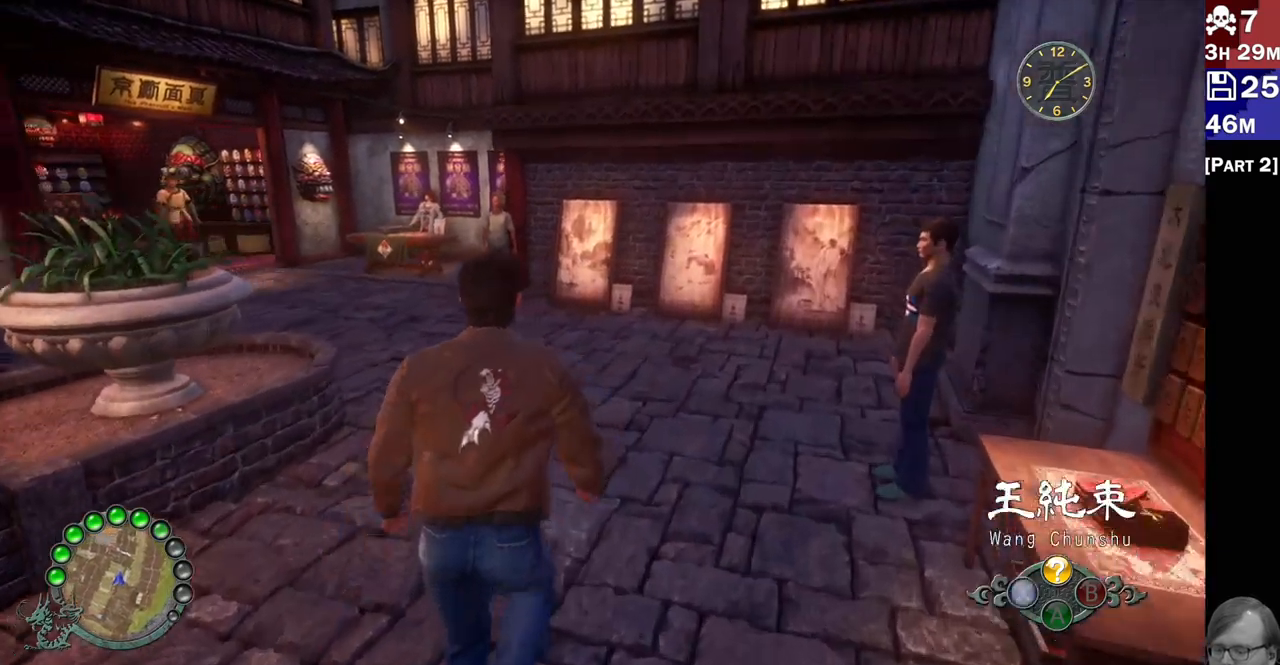
{"dt_ms": 500, "buttons": ["R2"], "left_stick": "up-left", "right_stick": "left", "events": [[267, "left_stick", "up-left"]]}
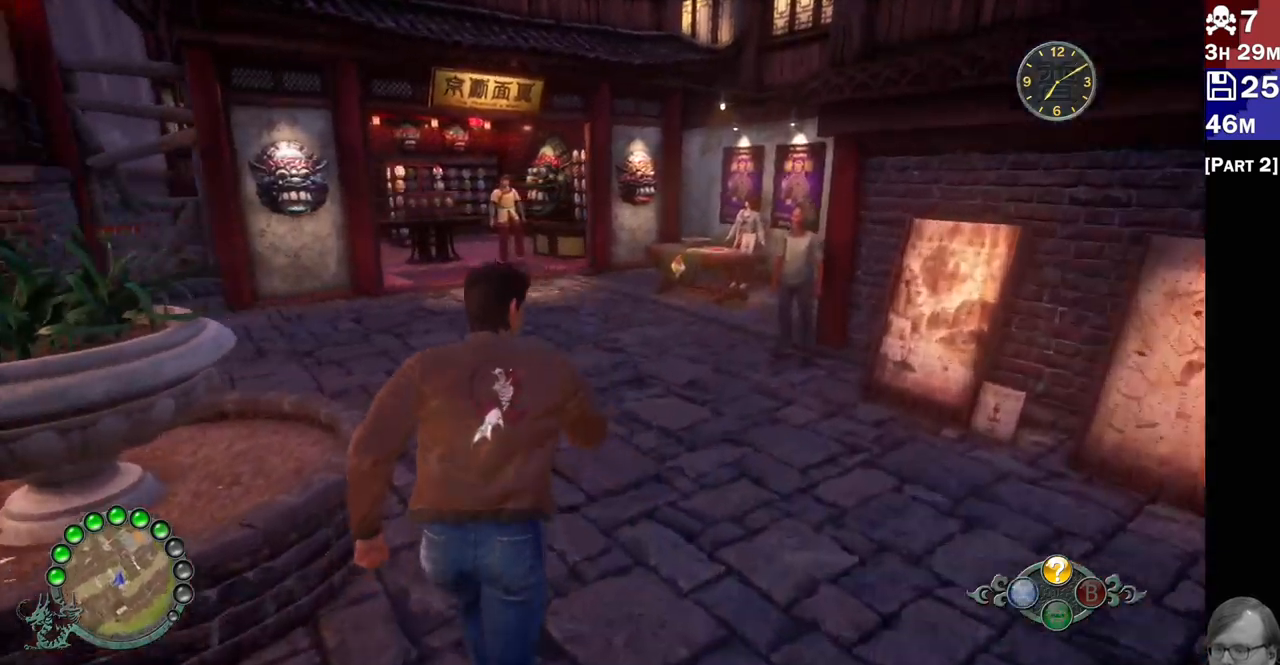
{"dt_ms": 500, "buttons": ["R2"], "left_stick": "up-left", "right_stick": "left", "events": []}